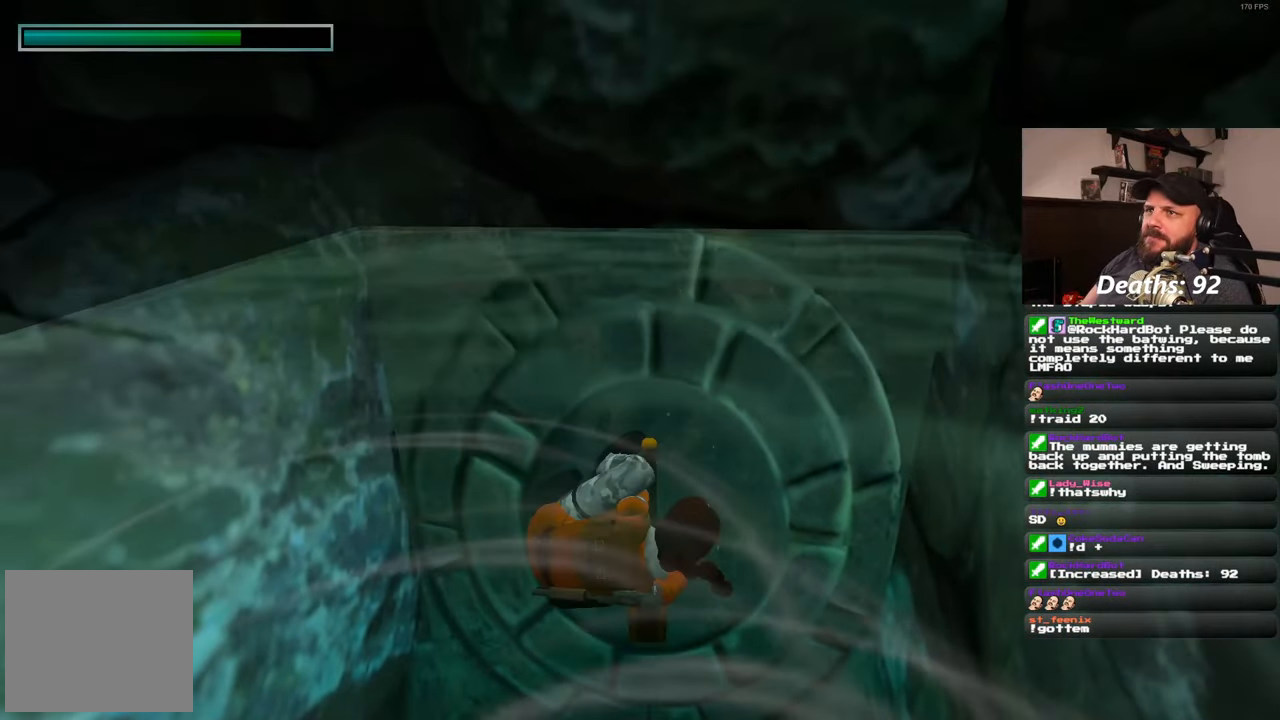
Gameplay with a controller (PlayStation layout); each line is a JSON object with the inputs held at the frame after it. "events" lists button and stick changes between this image and that frame as [ms after this image, input, new state], when the widget could be followed in between. Not read: R2.
{"buttons": [], "left_stick": "center", "right_stick": "right", "events": [[167, "right_stick", "right"]]}
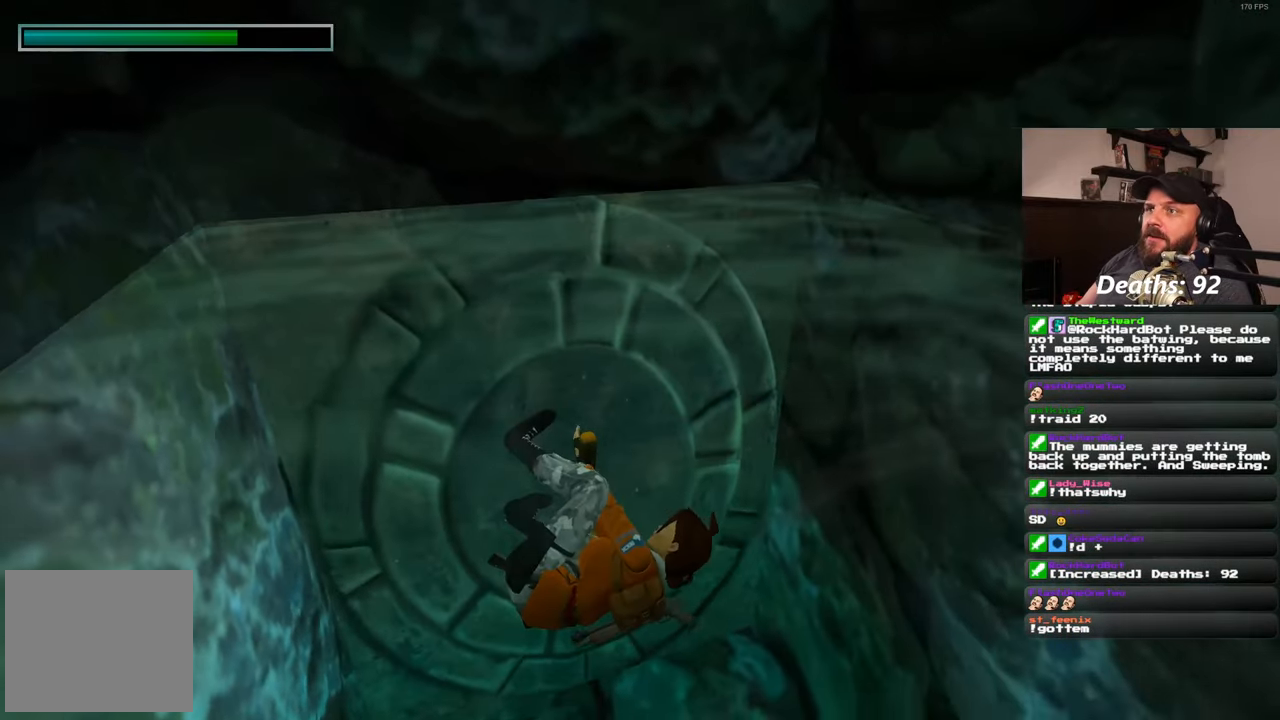
{"buttons": [], "left_stick": "center", "right_stick": "right", "events": []}
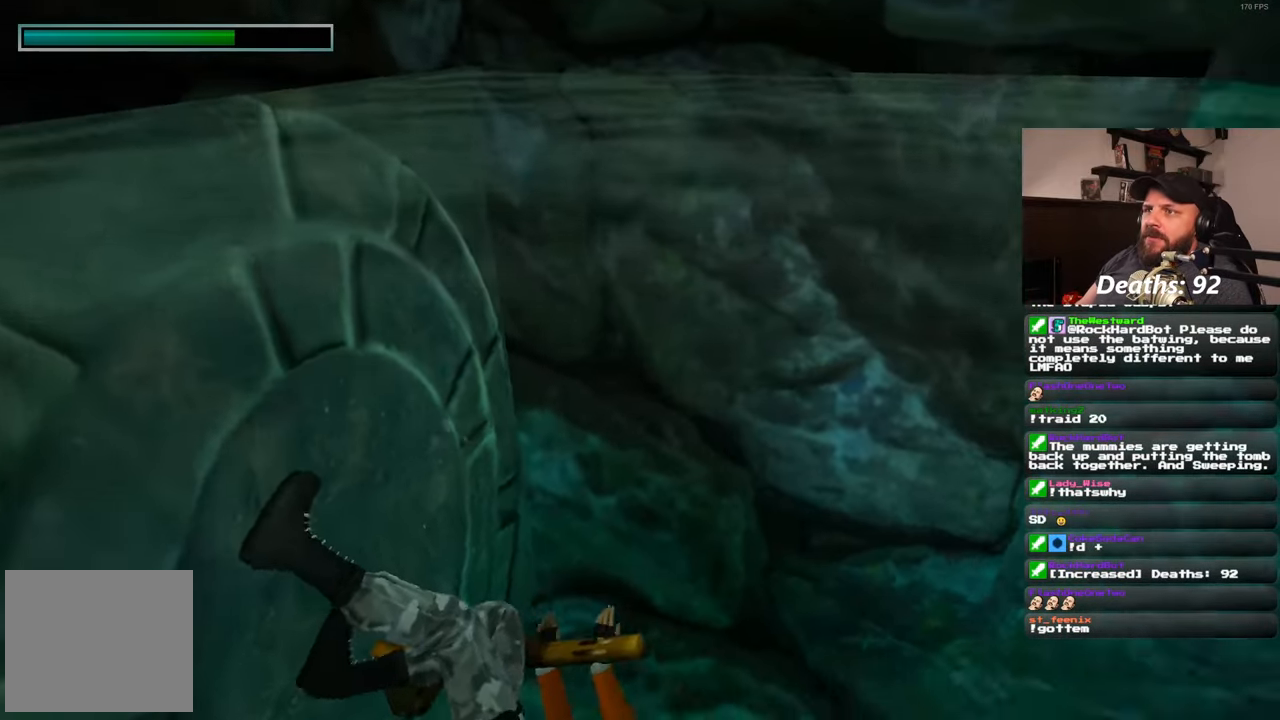
{"buttons": [], "left_stick": "center", "right_stick": "right", "events": []}
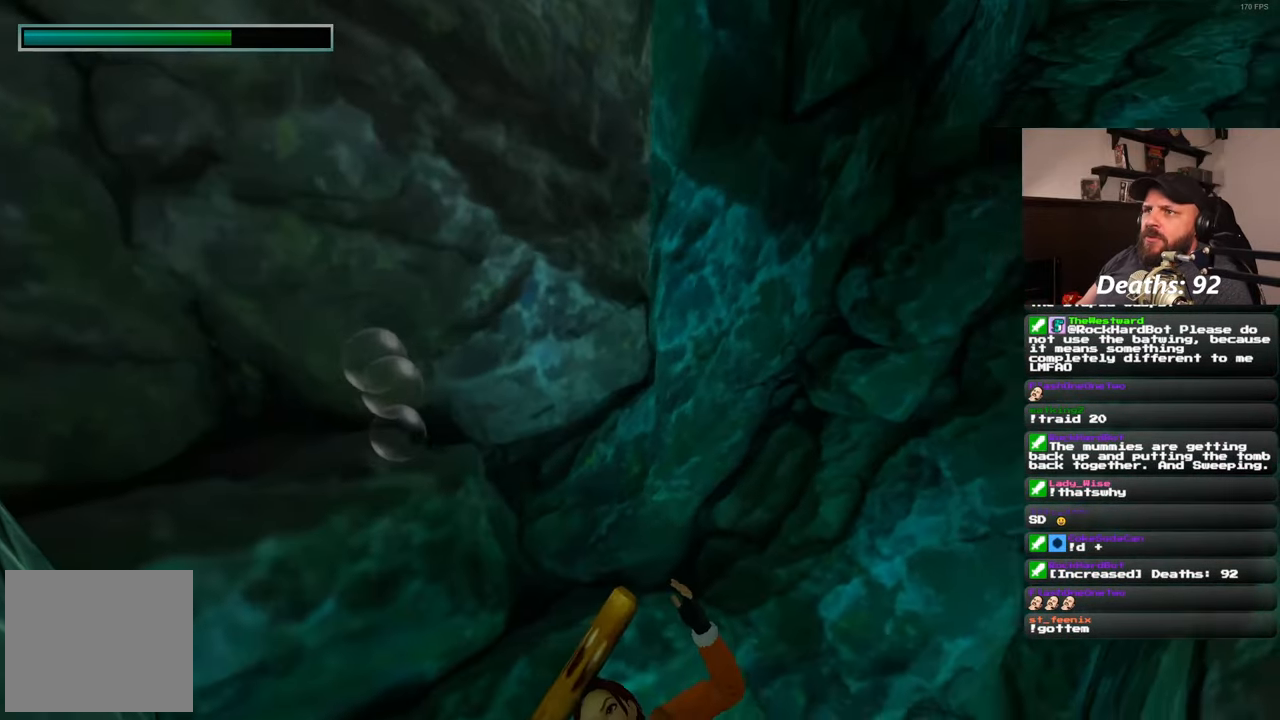
{"buttons": [], "left_stick": "up", "right_stick": "center", "events": [[217, "left_stick", "up"], [233, "right_stick", "center"]]}
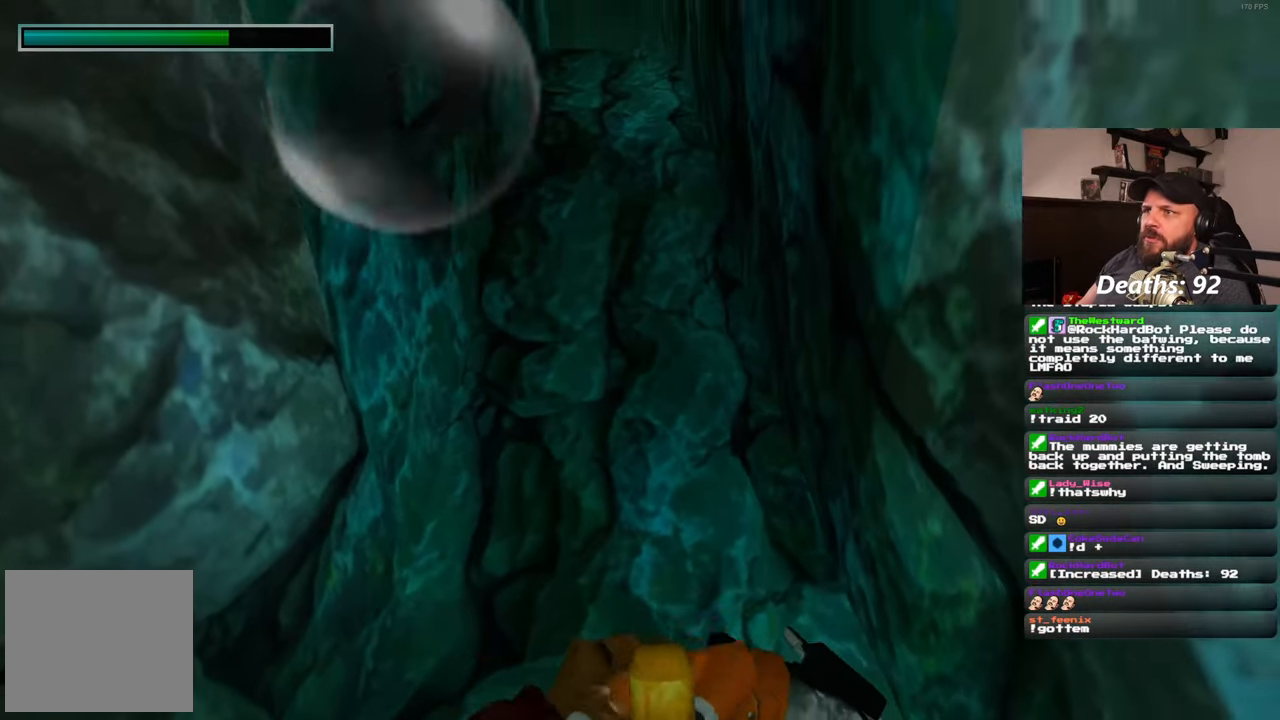
{"buttons": [], "left_stick": "up", "right_stick": "center", "events": [[233, "right_stick", "up"], [350, "right_stick", "center"]]}
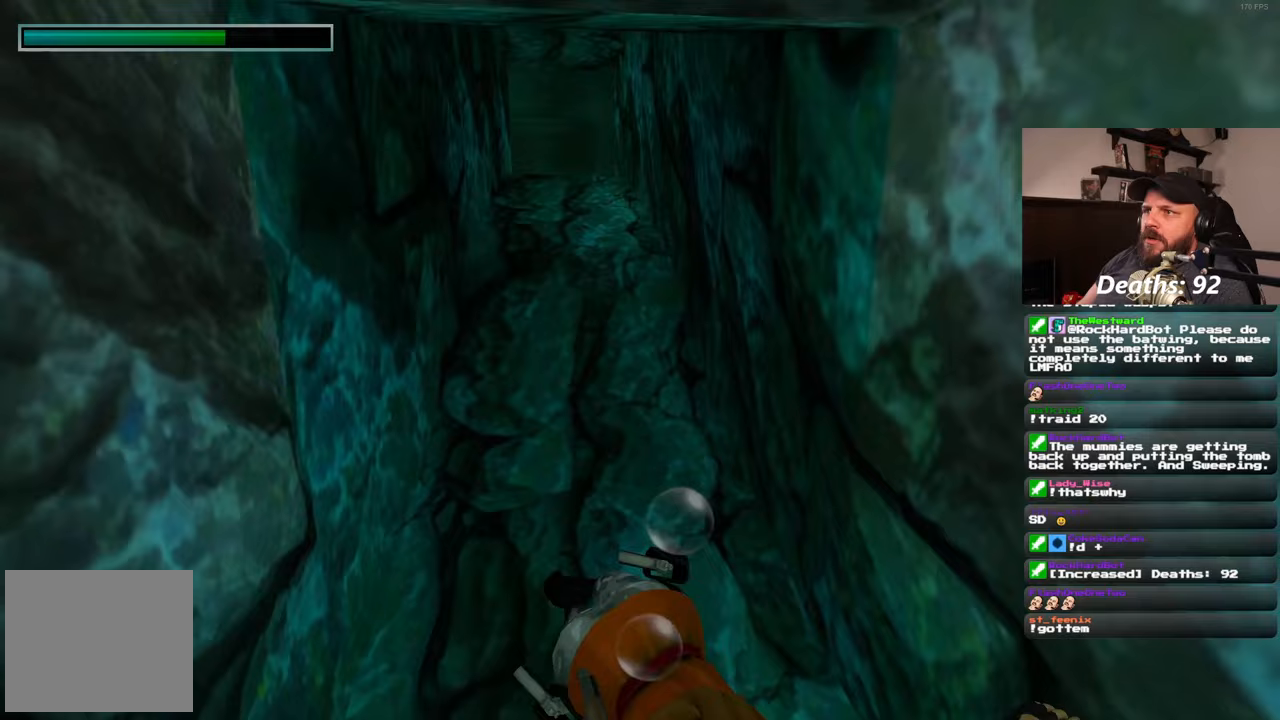
{"buttons": [], "left_stick": "up", "right_stick": "up", "events": [[500, "right_stick", "up"]]}
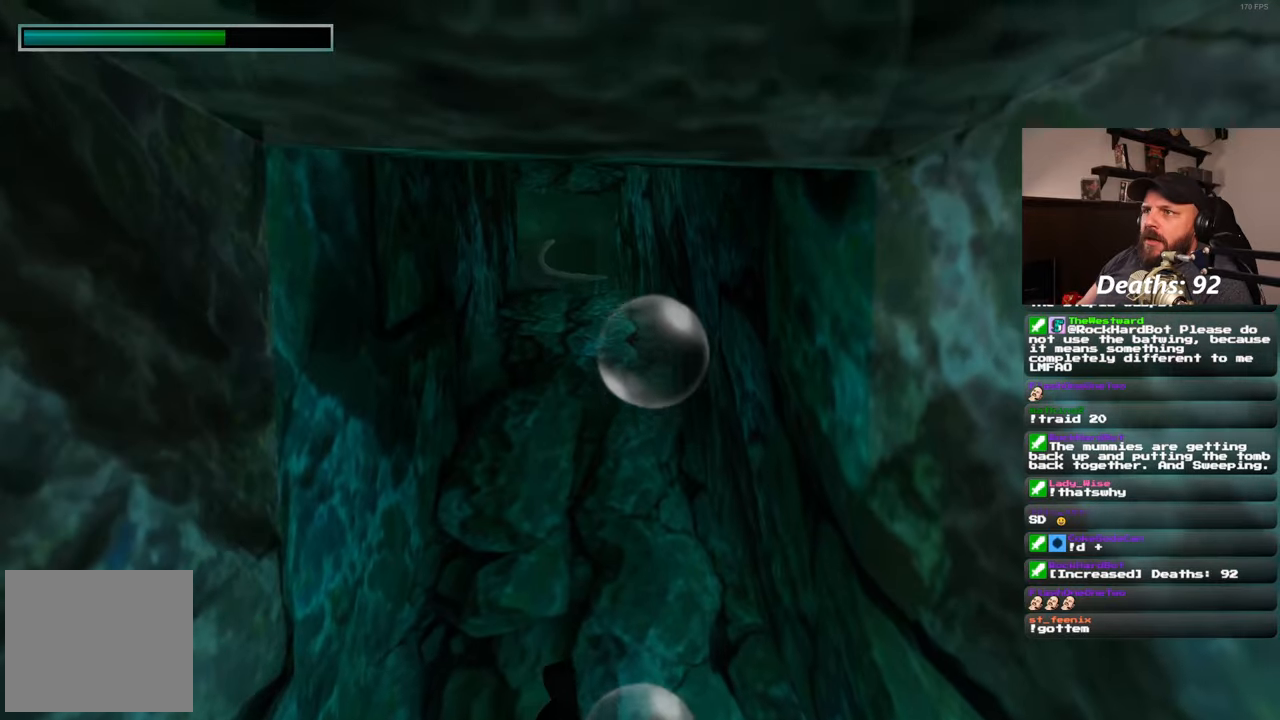
{"buttons": [], "left_stick": "up", "right_stick": "center", "events": [[67, "right_stick", "center"]]}
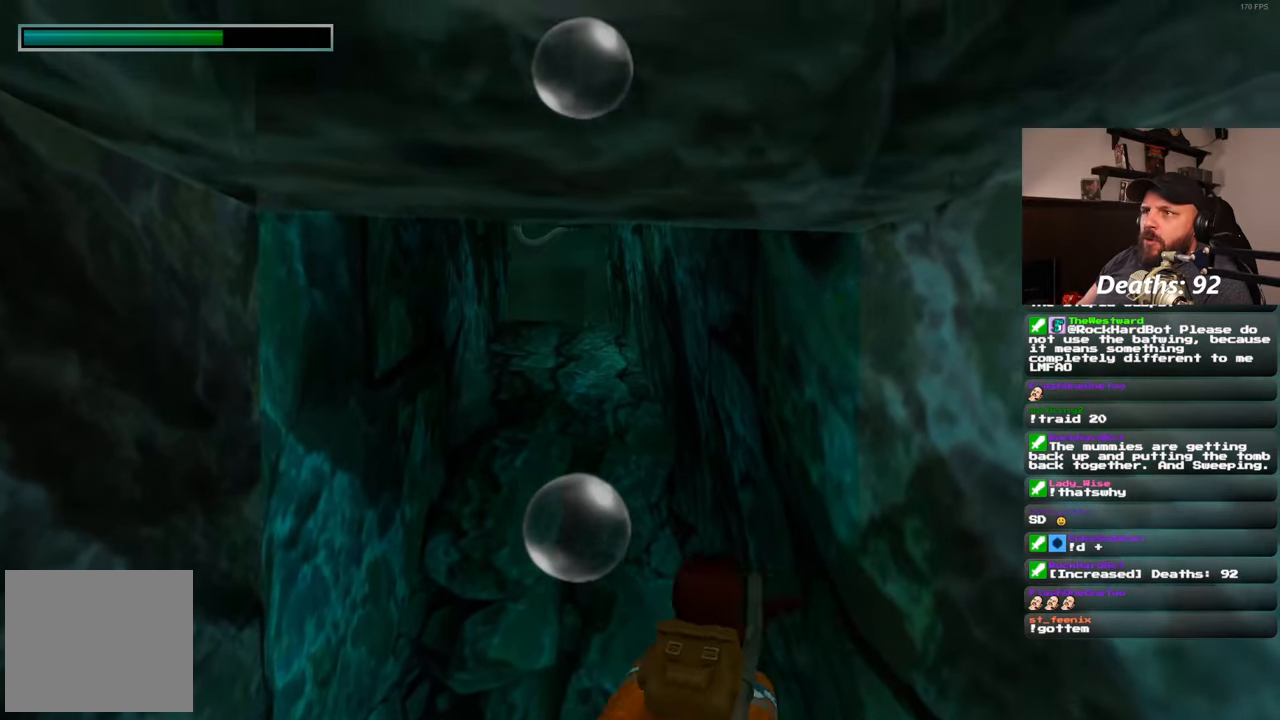
{"buttons": [], "left_stick": "up", "right_stick": "center", "events": [[367, "right_stick", "left"], [450, "right_stick", "center"]]}
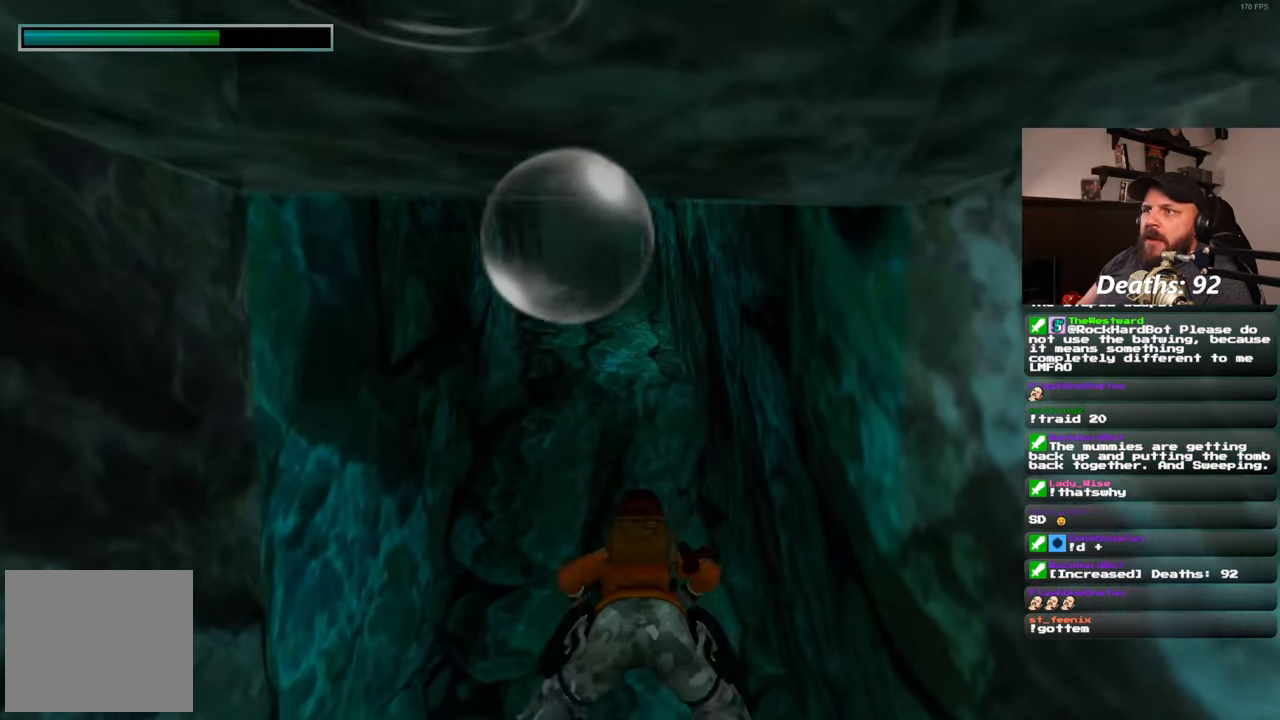
{"buttons": [], "left_stick": "up", "right_stick": "center", "events": []}
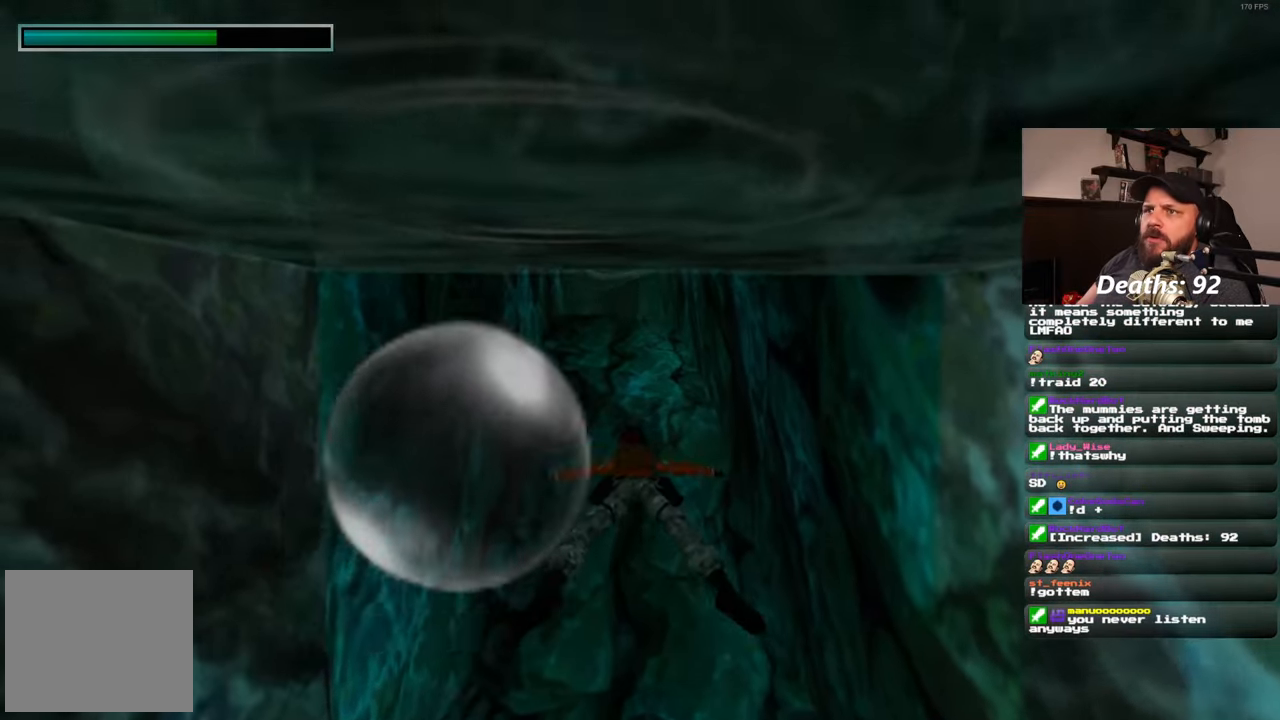
{"buttons": [], "left_stick": "up", "right_stick": "center", "events": []}
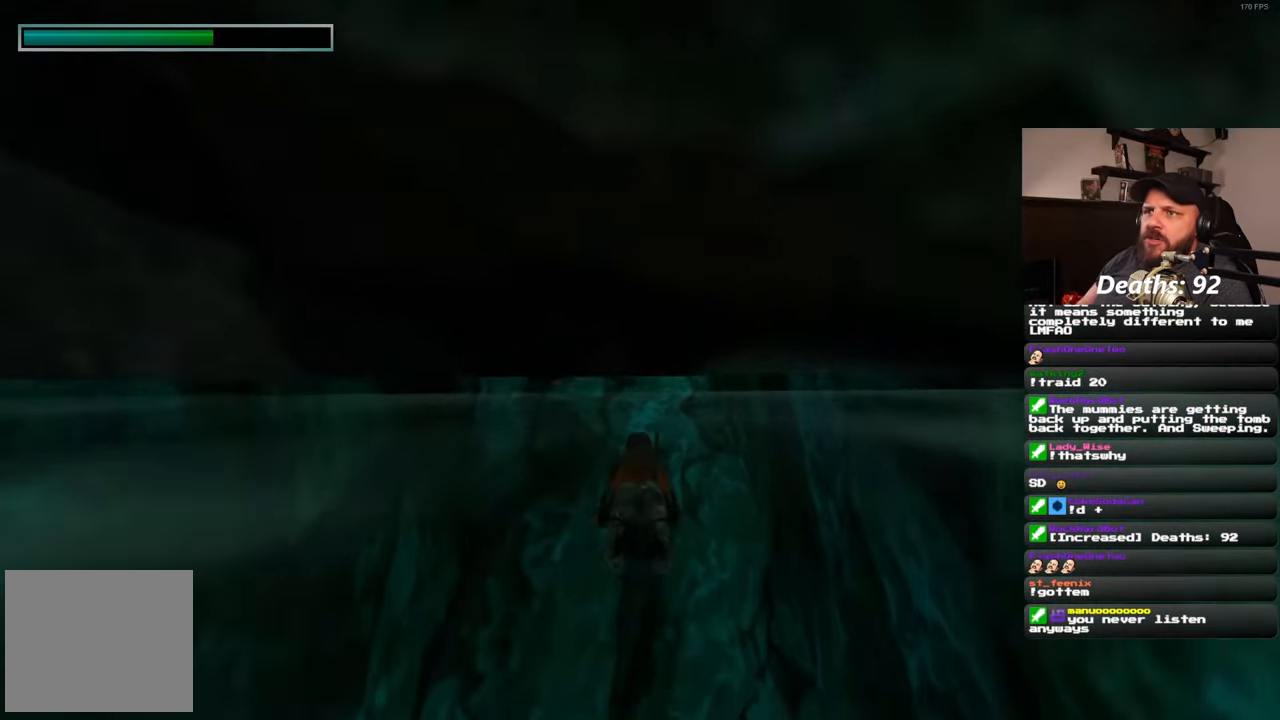
{"buttons": [], "left_stick": "up", "right_stick": "center", "events": []}
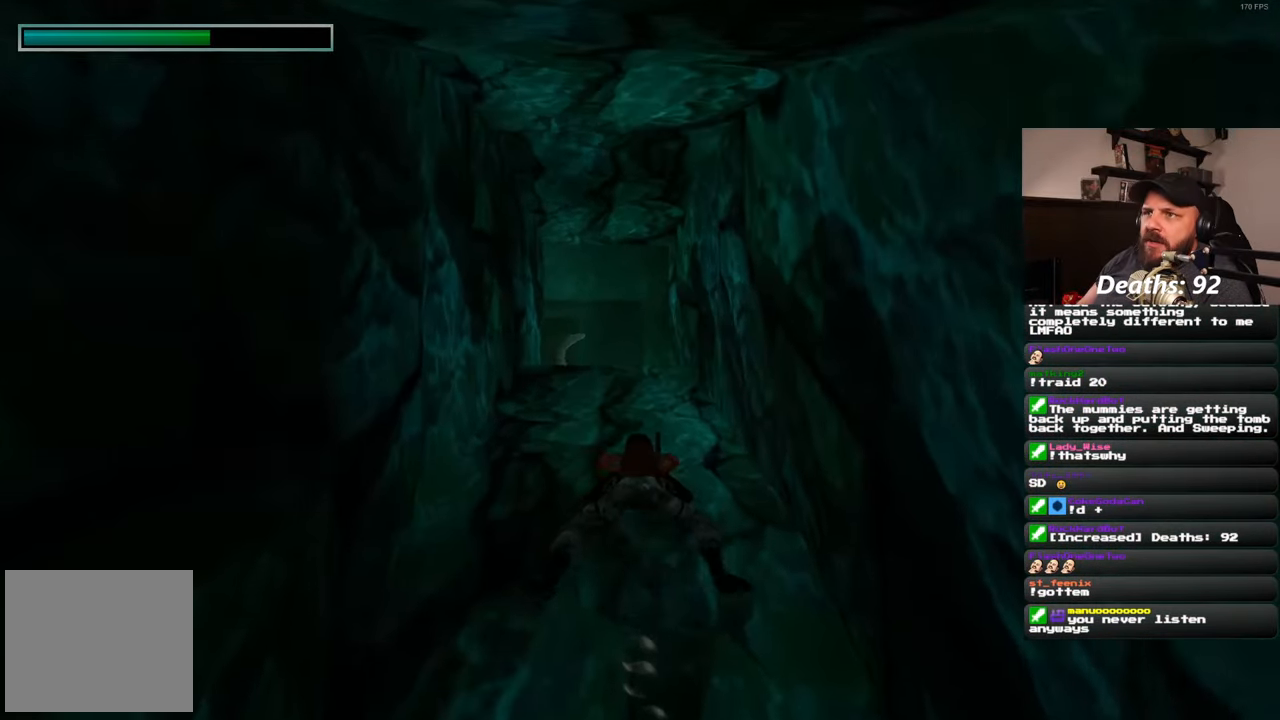
{"buttons": [], "left_stick": "up", "right_stick": "center", "events": []}
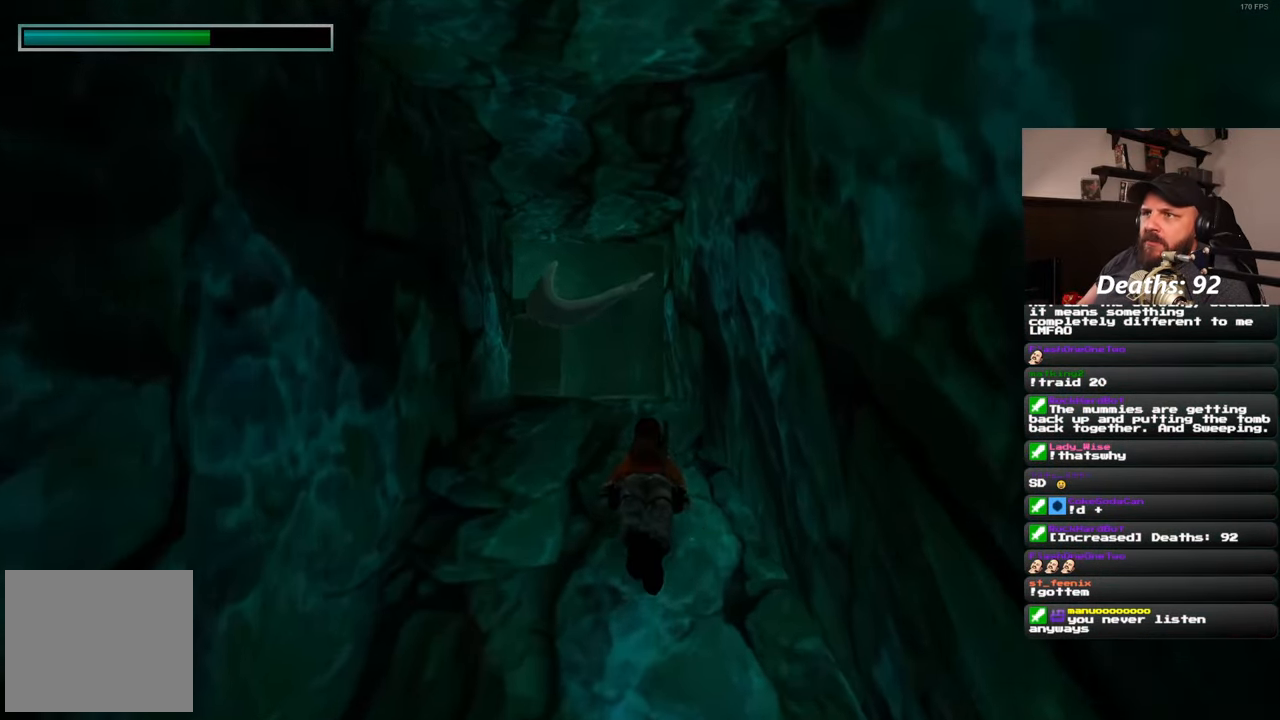
{"buttons": [], "left_stick": "center", "right_stick": "center", "events": [[183, "left_stick", "center"]]}
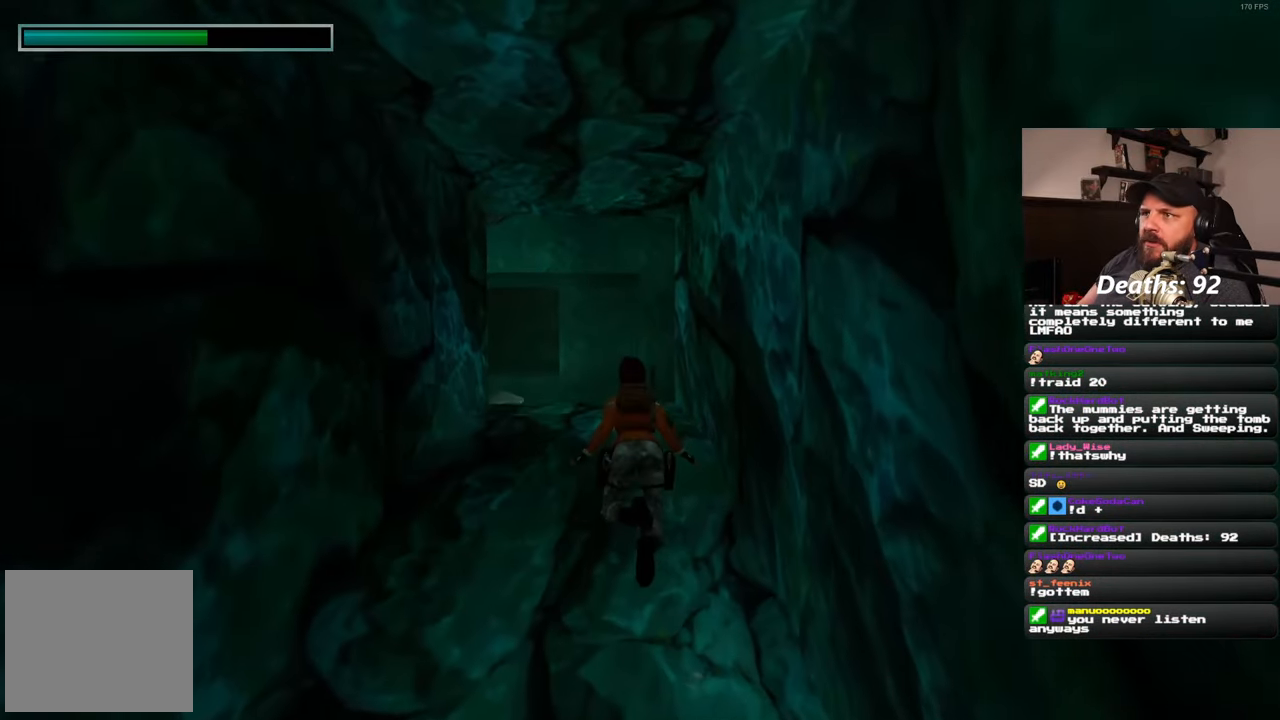
{"buttons": [], "left_stick": "center", "right_stick": "center", "events": []}
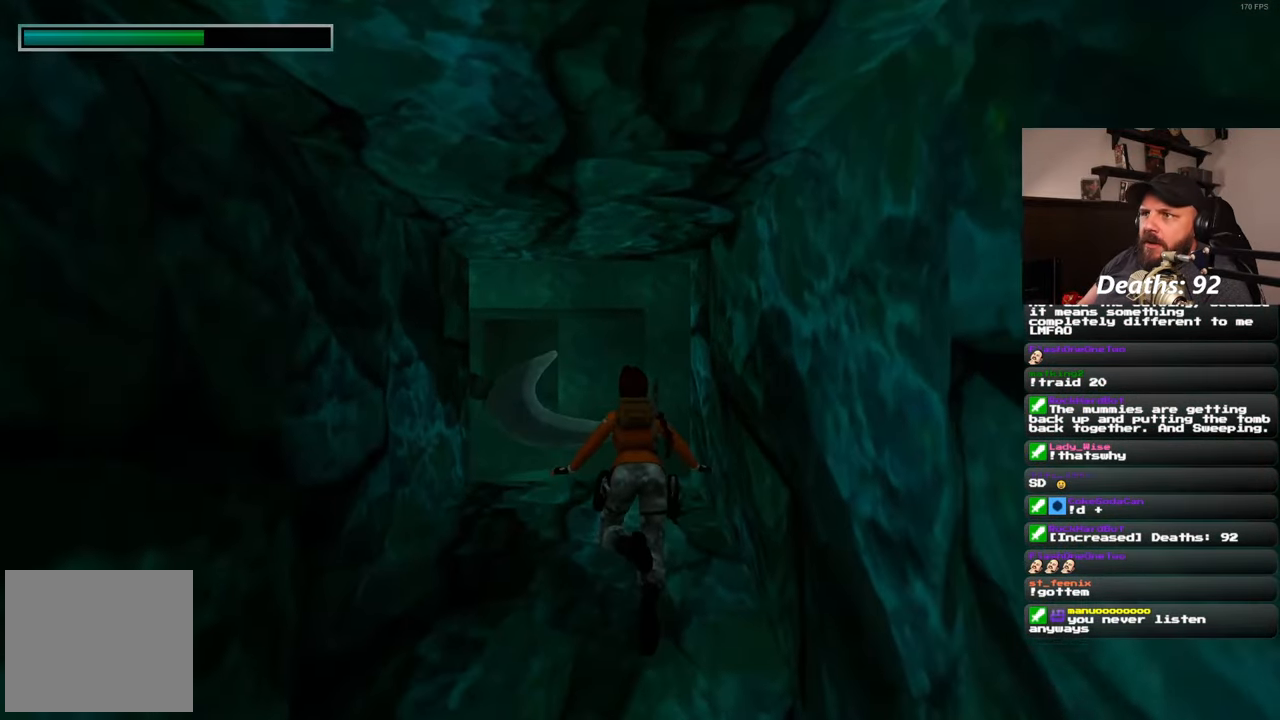
{"buttons": [], "left_stick": "center", "right_stick": "center", "events": [[67, "right_stick", "down"], [250, "right_stick", "center"]]}
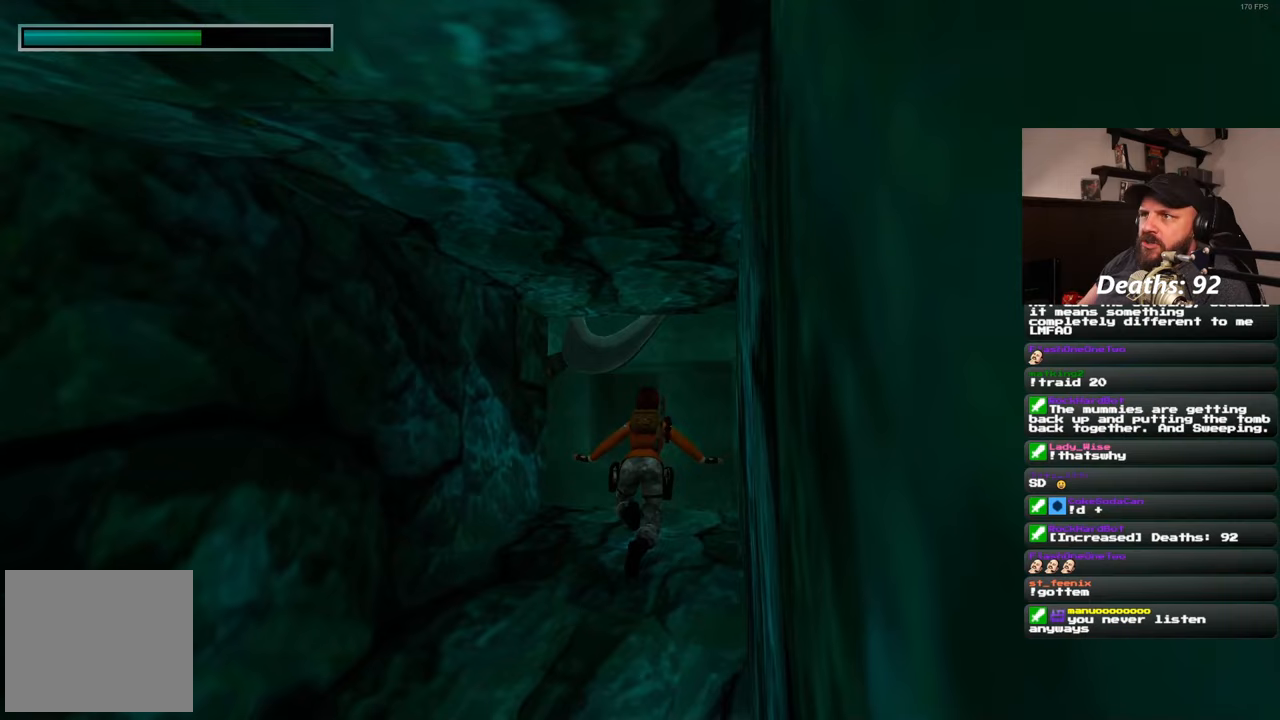
{"buttons": [], "left_stick": "center", "right_stick": "center", "events": [[17, "left_stick", "up"], [183, "left_stick", "center"], [183, "right_stick", "down-right"], [350, "right_stick", "center"]]}
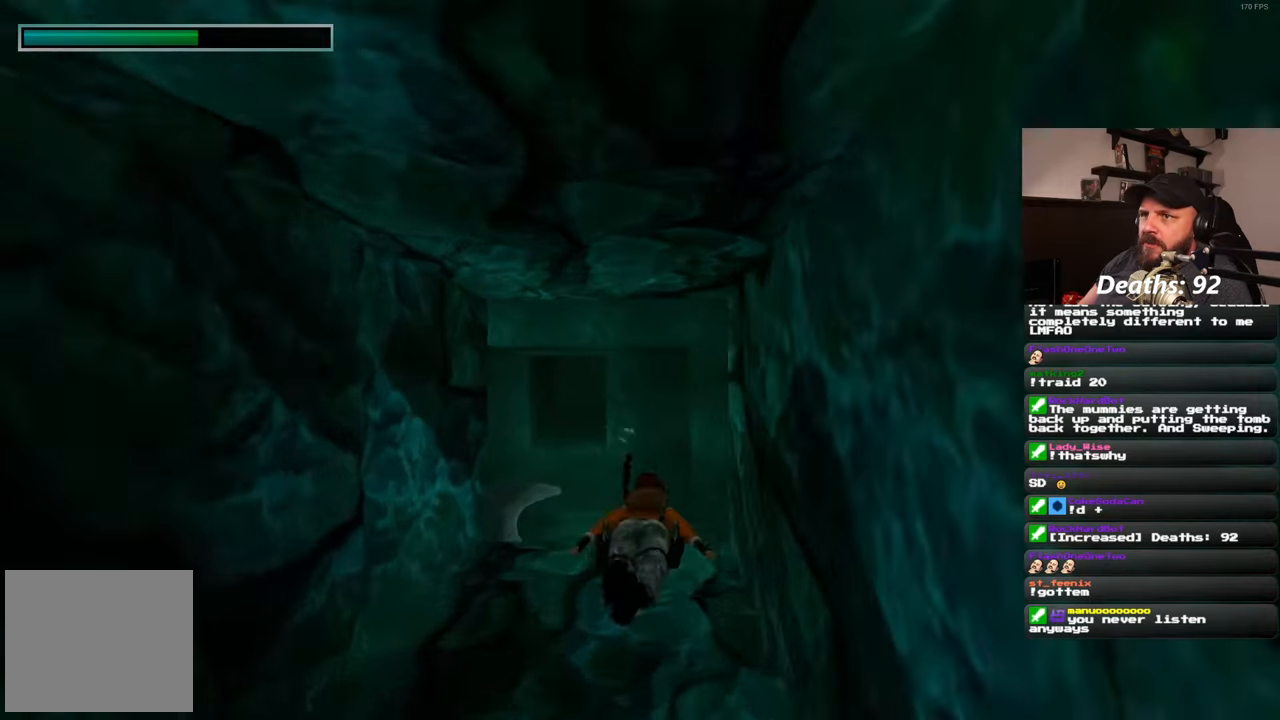
{"buttons": [], "left_stick": "center", "right_stick": "center", "events": []}
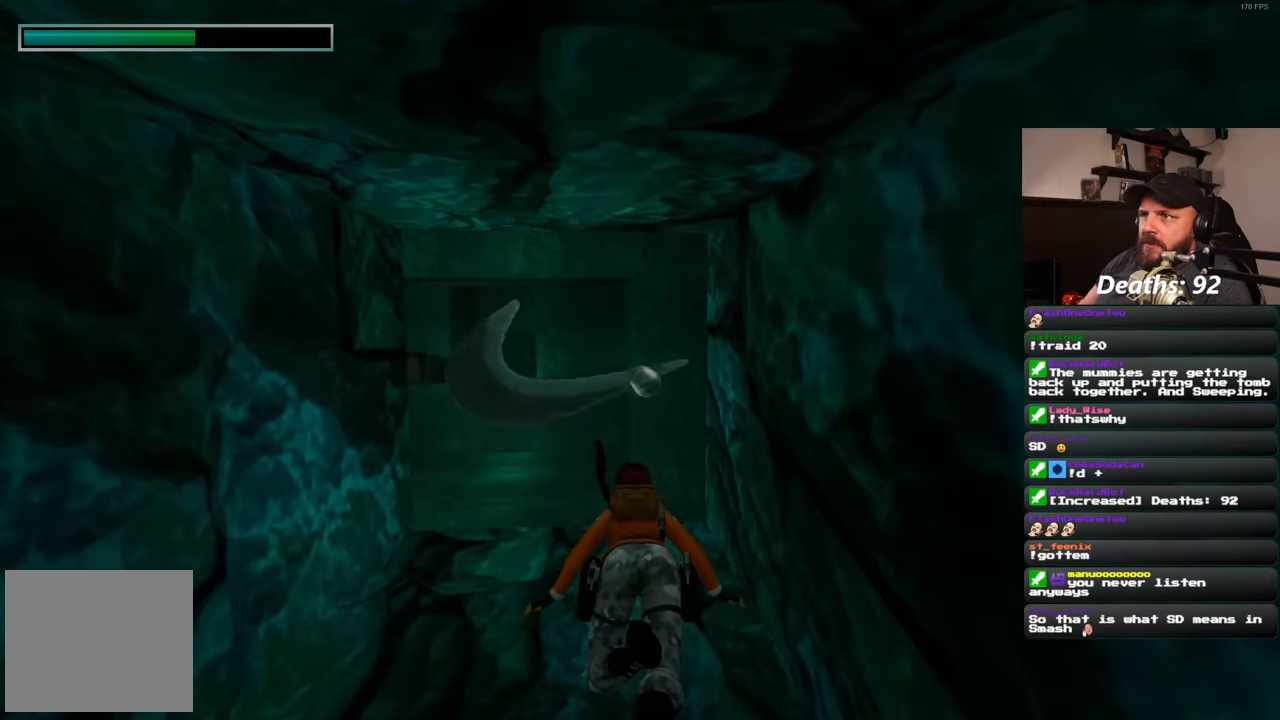
{"buttons": [], "left_stick": "center", "right_stick": "center", "events": []}
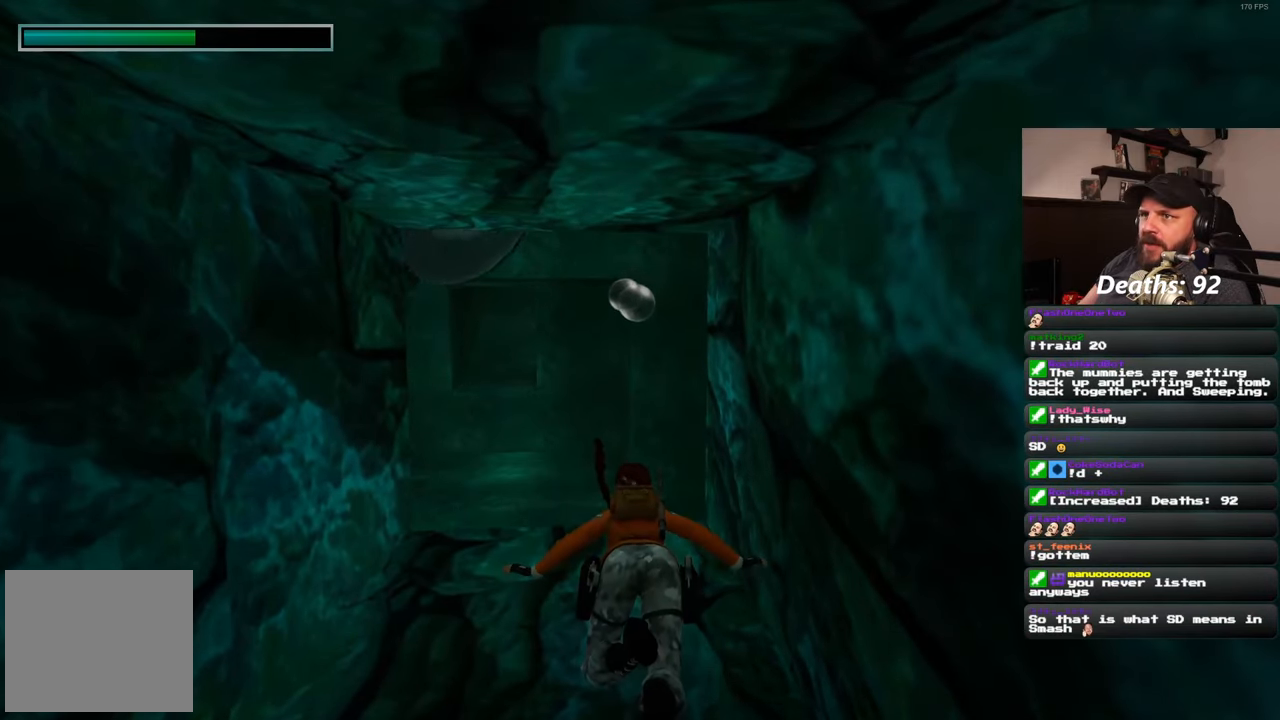
{"buttons": [], "left_stick": "center", "right_stick": "center", "events": []}
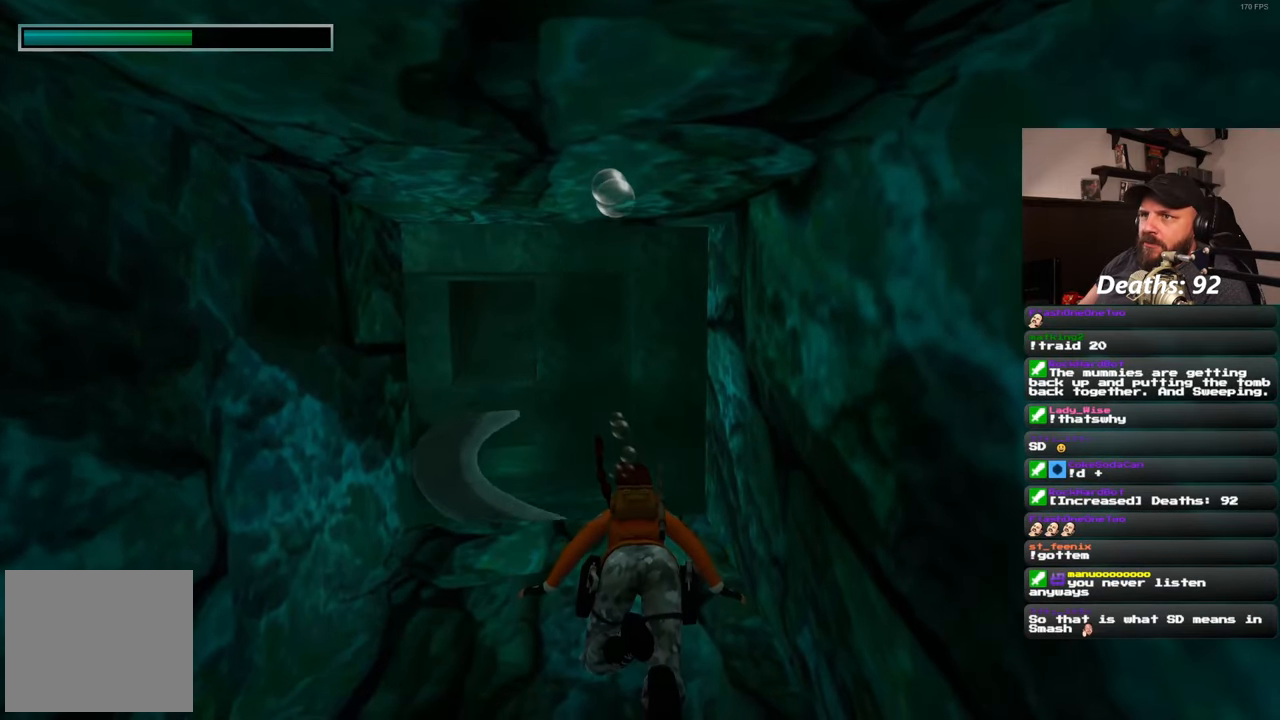
{"buttons": [], "left_stick": "center", "right_stick": "center", "events": []}
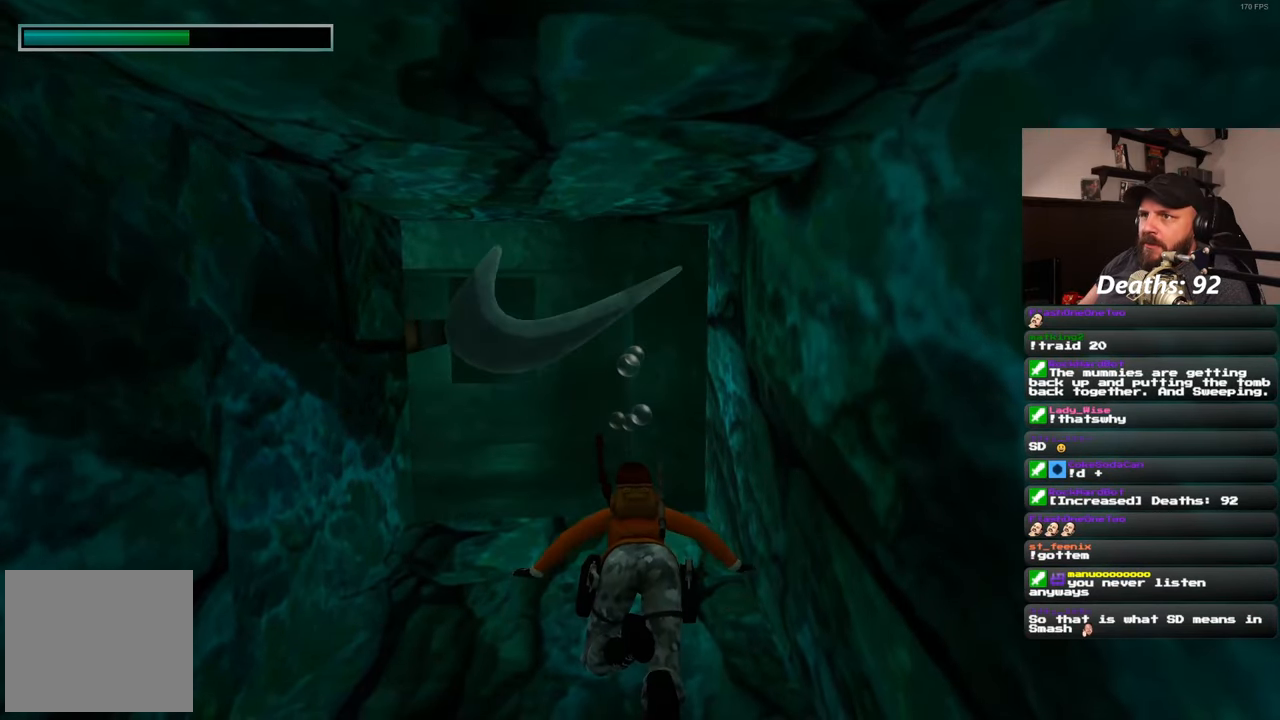
{"buttons": [], "left_stick": "center", "right_stick": "center", "events": [[117, "left_stick", "up"], [217, "left_stick", "center"]]}
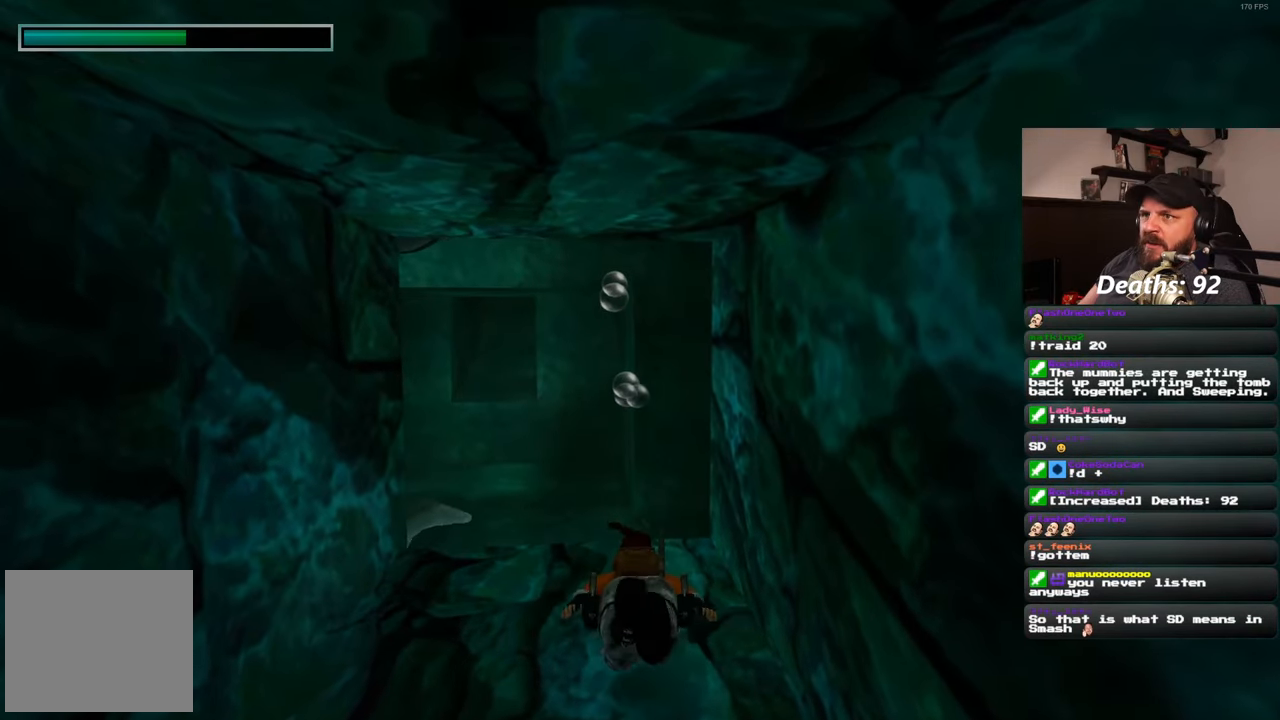
{"buttons": [], "left_stick": "center", "right_stick": "center", "events": []}
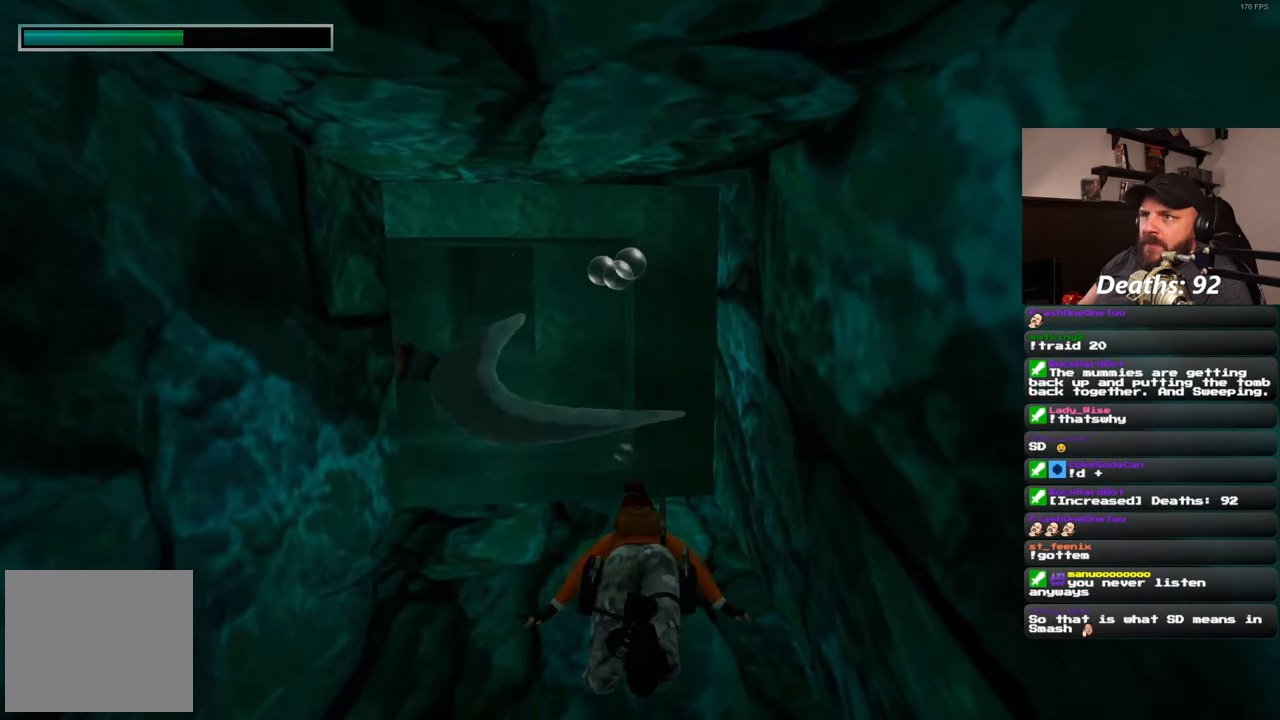
{"buttons": [], "left_stick": "center", "right_stick": "center", "events": []}
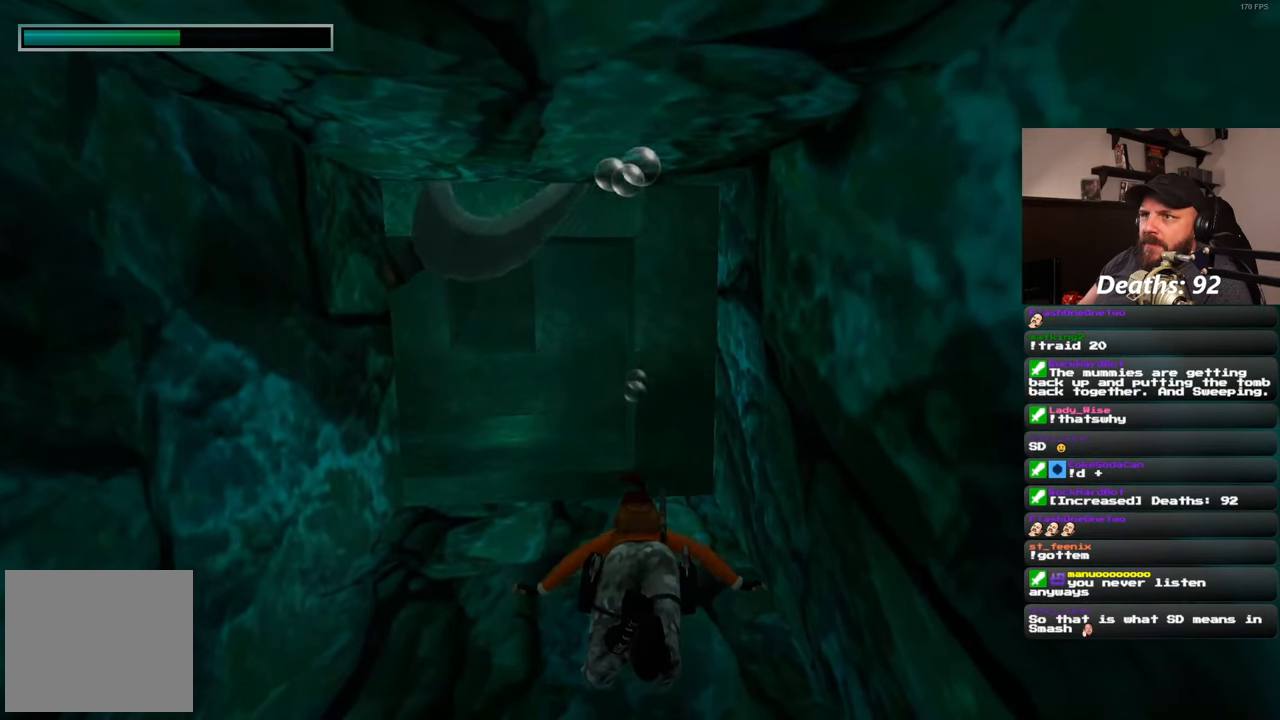
{"buttons": [], "left_stick": "center", "right_stick": "center", "events": []}